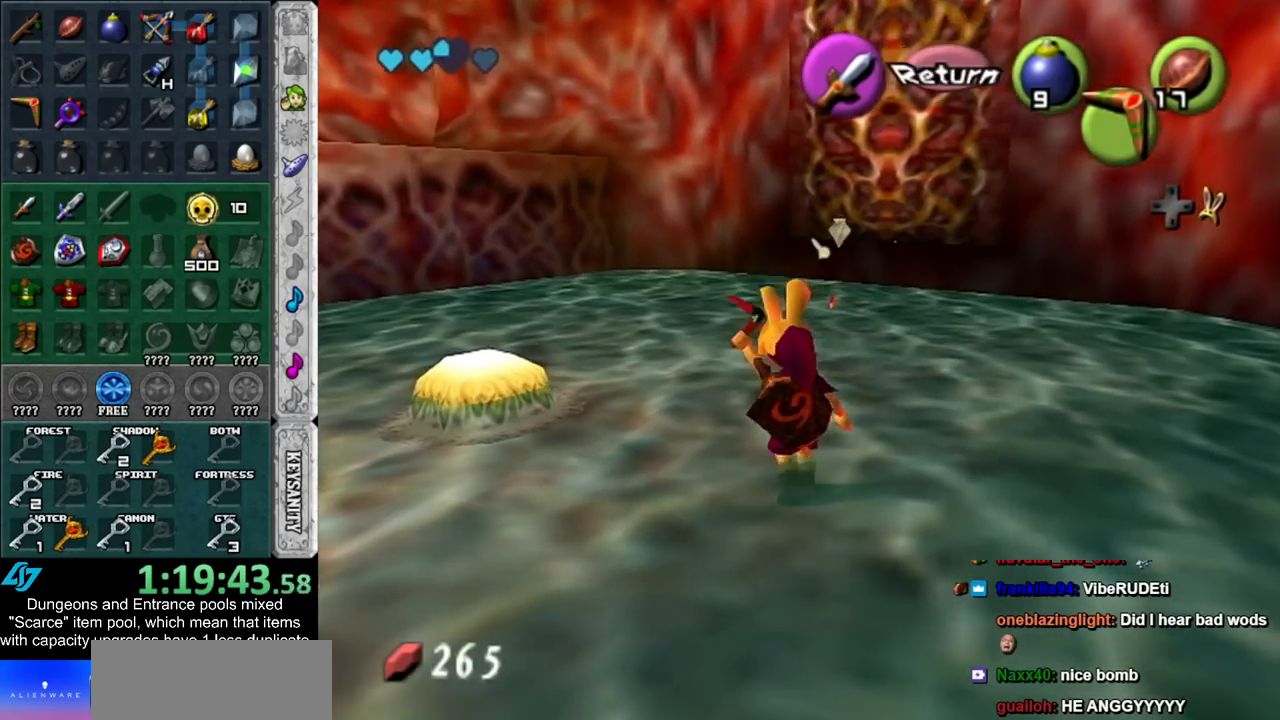
Gameplay with a controller (Nintendo layout); each line is a JSON object with the inputs held at the frame after it. "events" lists button and stick changes between this image and that frame as [ms after this image, input, new state], when the widget could be followed in between. Not read: L2 L3 R3.
{"buttons": [], "left_stick": "up-left", "right_stick": "center", "events": []}
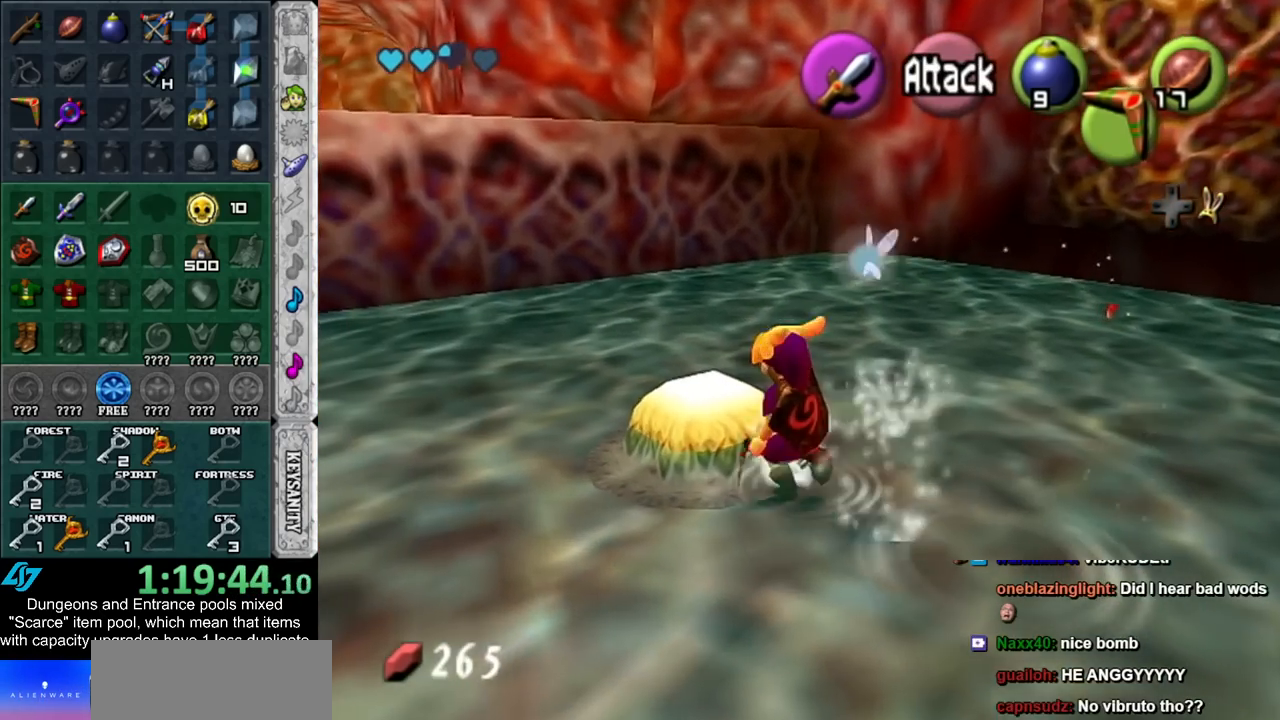
{"buttons": [], "left_stick": "center", "right_stick": "center", "events": [[167, "left_stick", "center"]]}
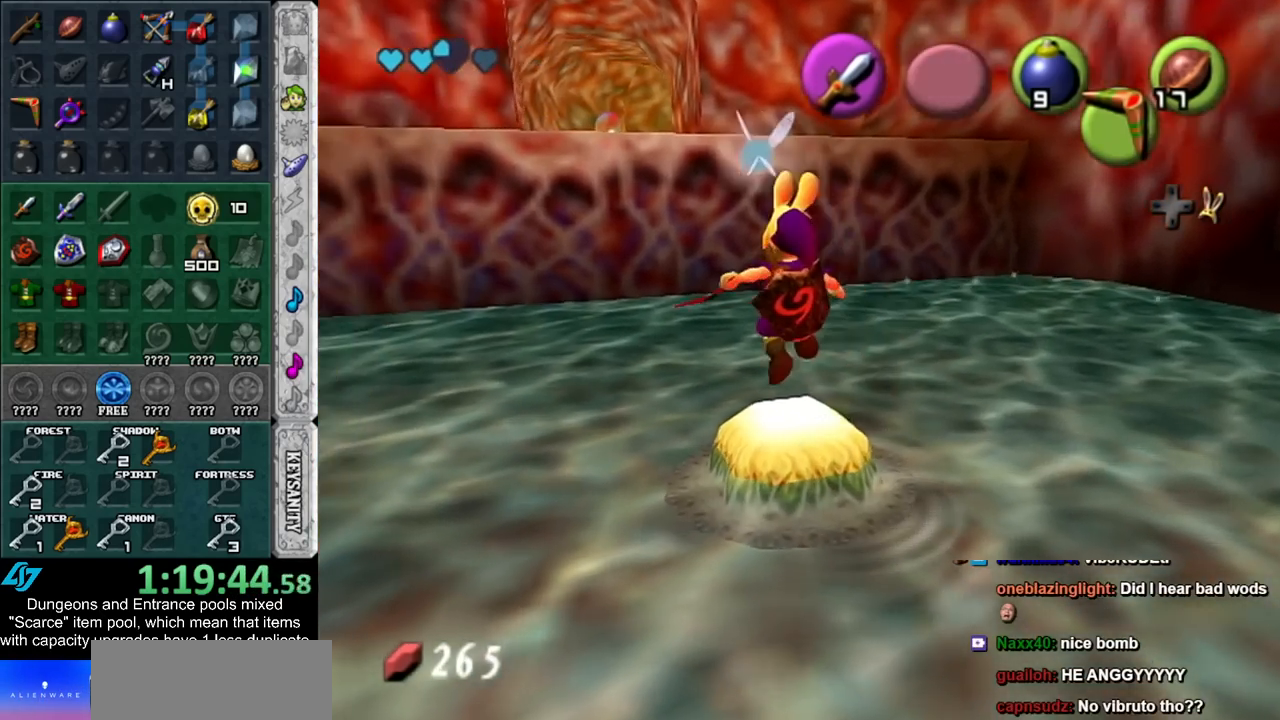
{"buttons": [], "left_stick": "center", "right_stick": "center", "events": []}
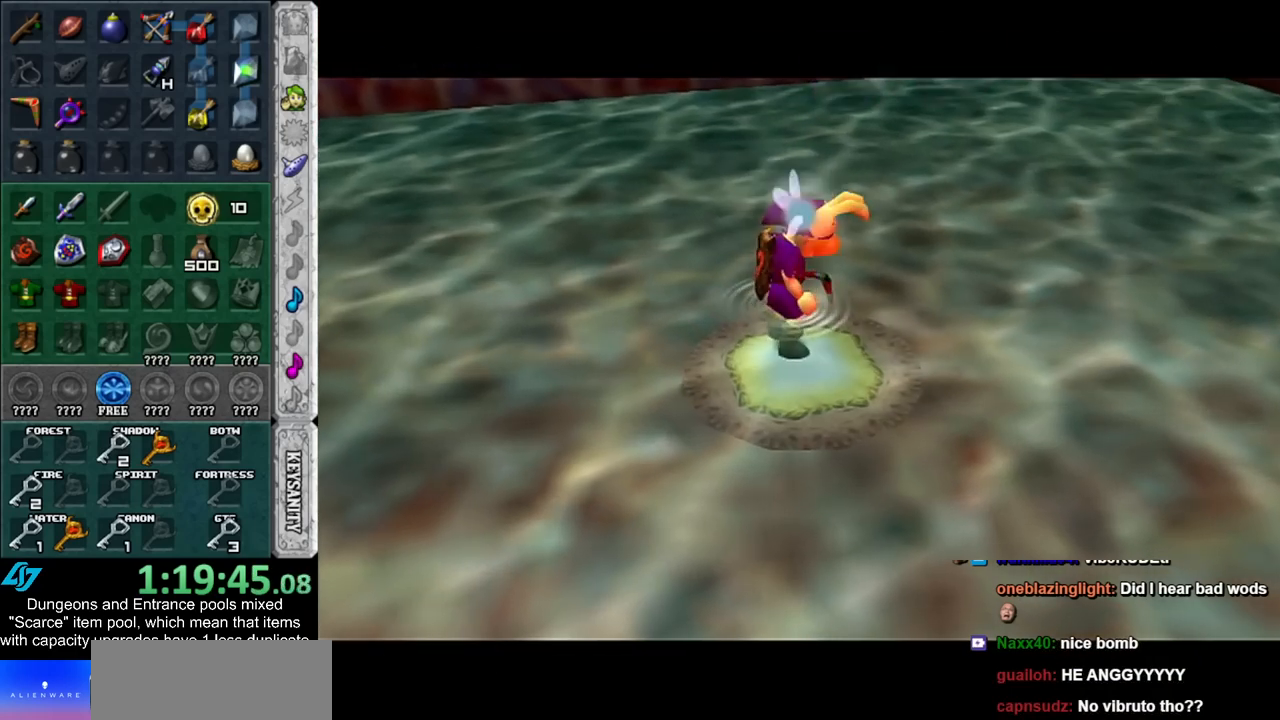
{"buttons": [], "left_stick": "up", "right_stick": "center", "events": [[17, "left_stick", "up"]]}
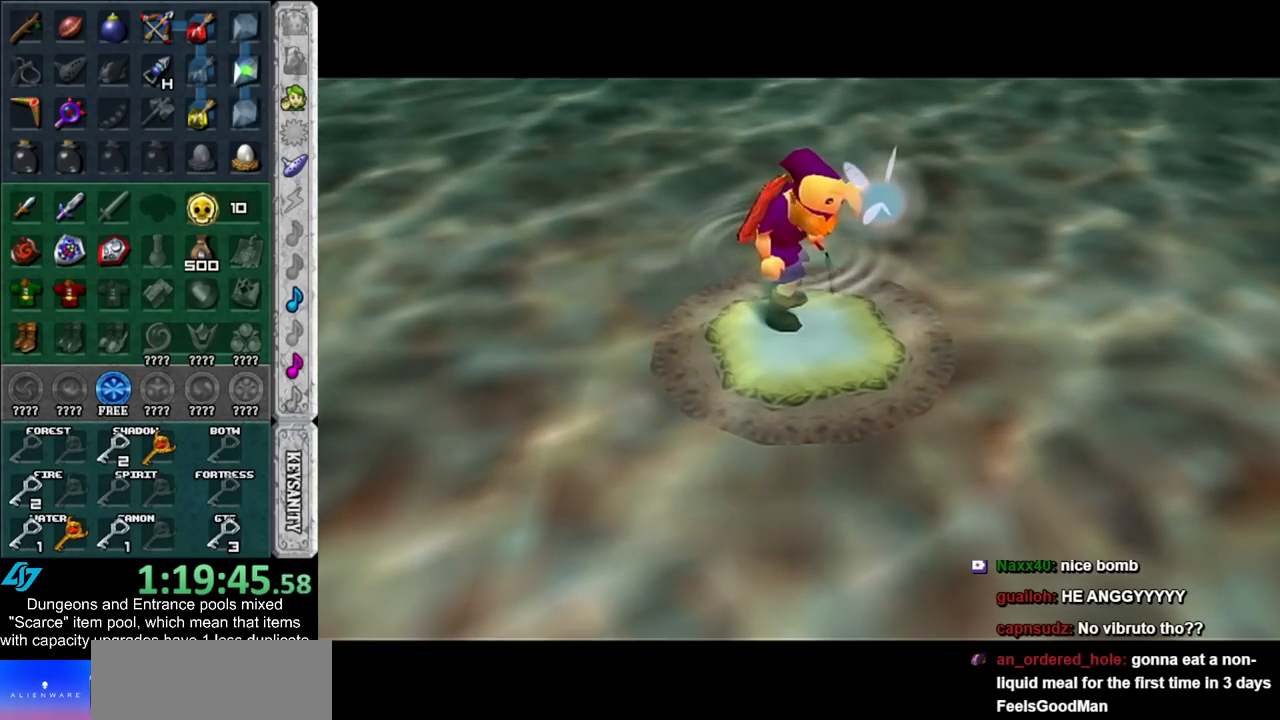
{"buttons": [], "left_stick": "up", "right_stick": "center", "events": []}
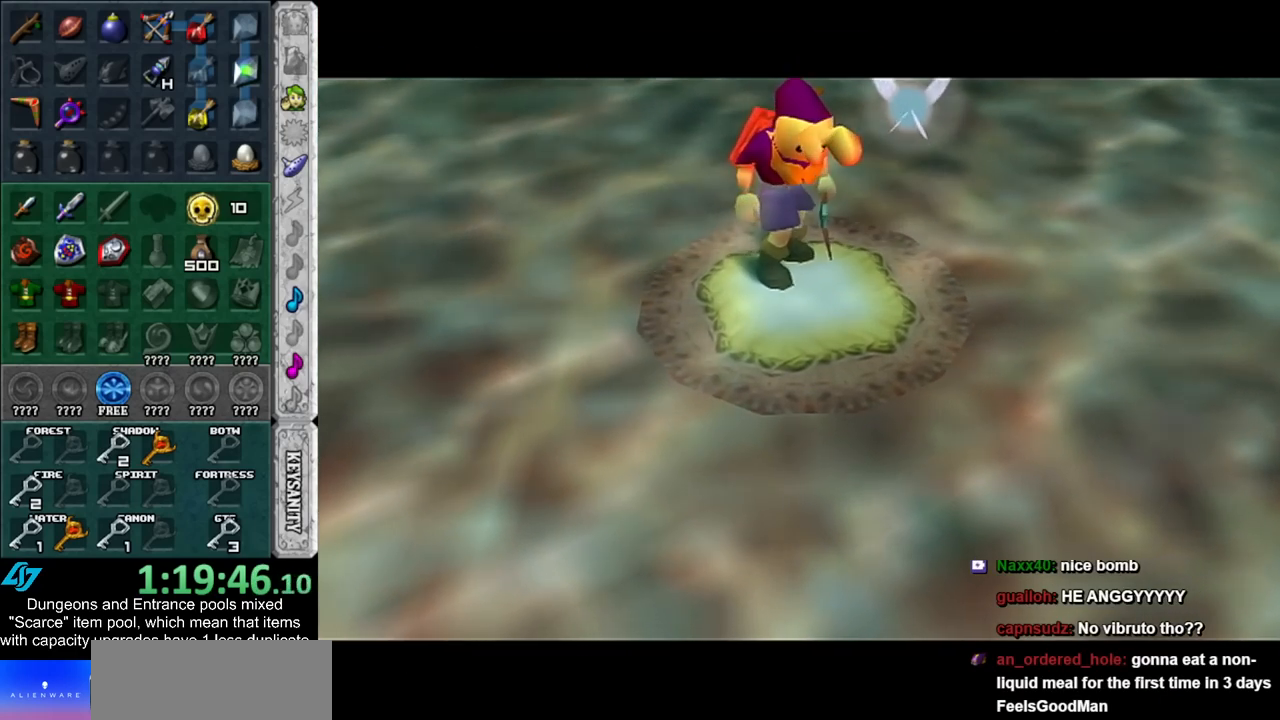
{"buttons": [], "left_stick": "up", "right_stick": "center", "events": []}
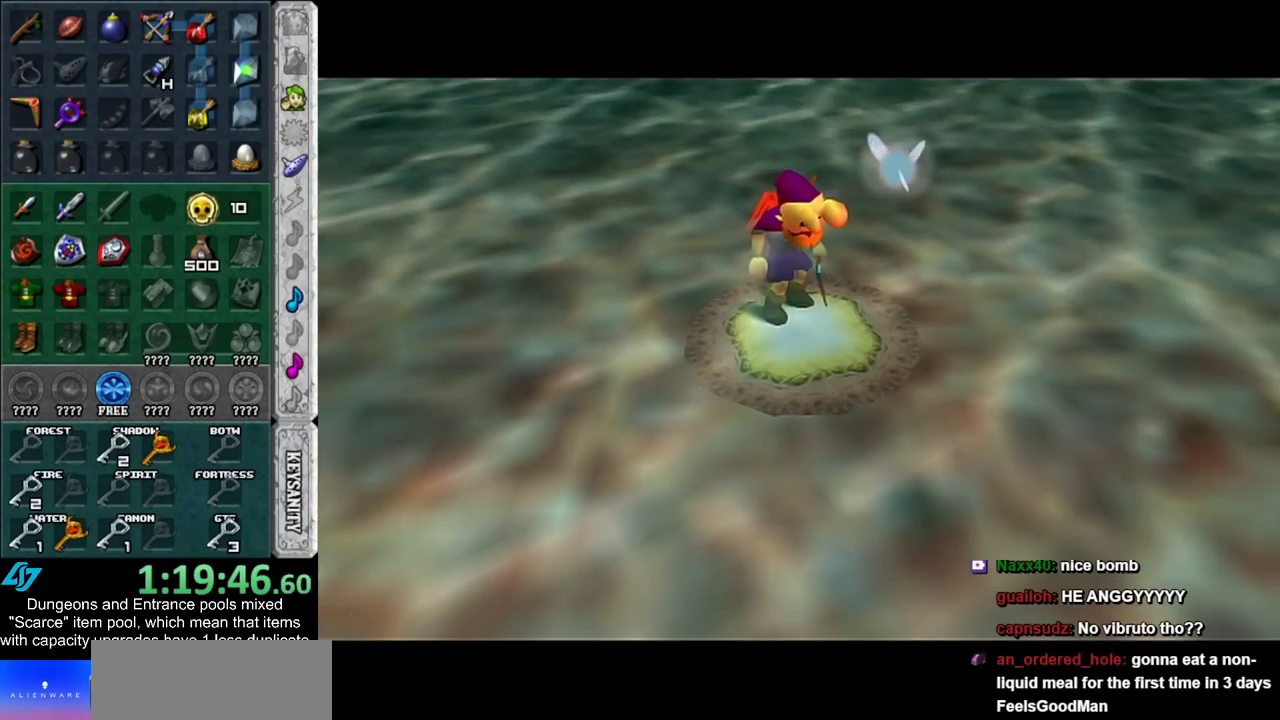
{"buttons": [], "left_stick": "up", "right_stick": "center", "events": []}
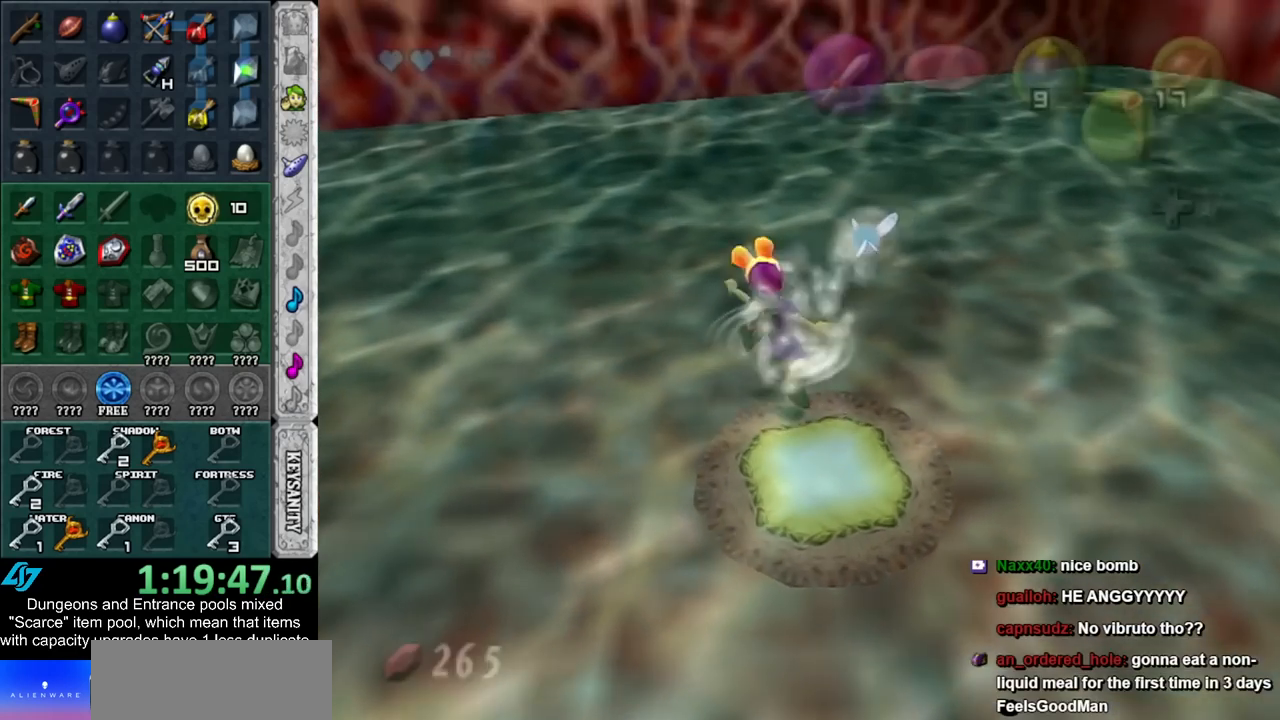
{"buttons": [], "left_stick": "up", "right_stick": "center", "events": []}
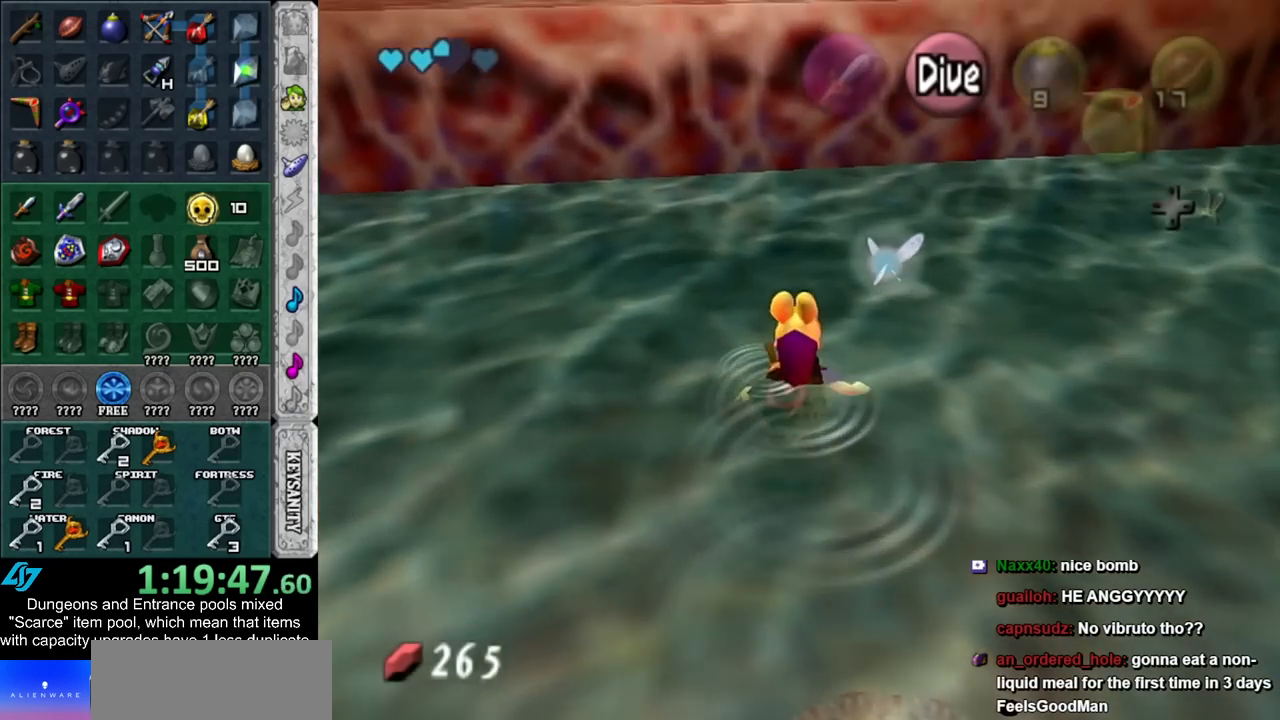
{"buttons": [], "left_stick": "up", "right_stick": "center", "events": []}
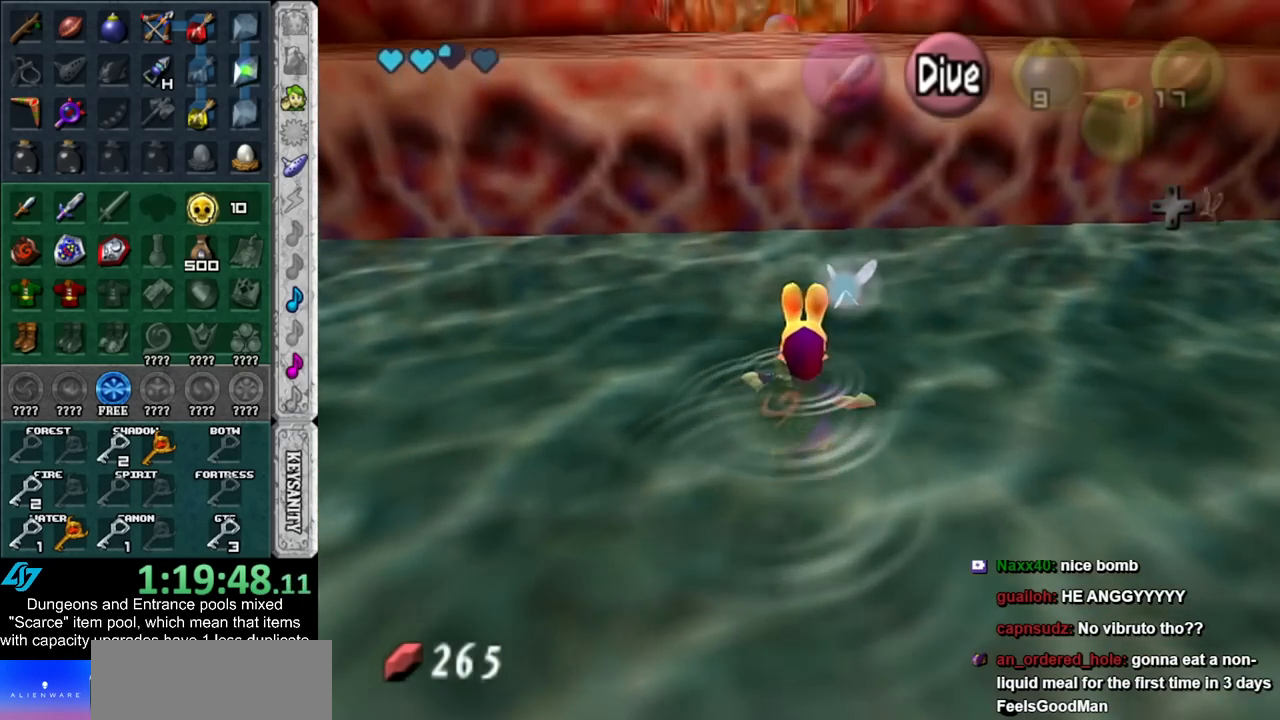
{"buttons": [], "left_stick": "up", "right_stick": "center", "events": []}
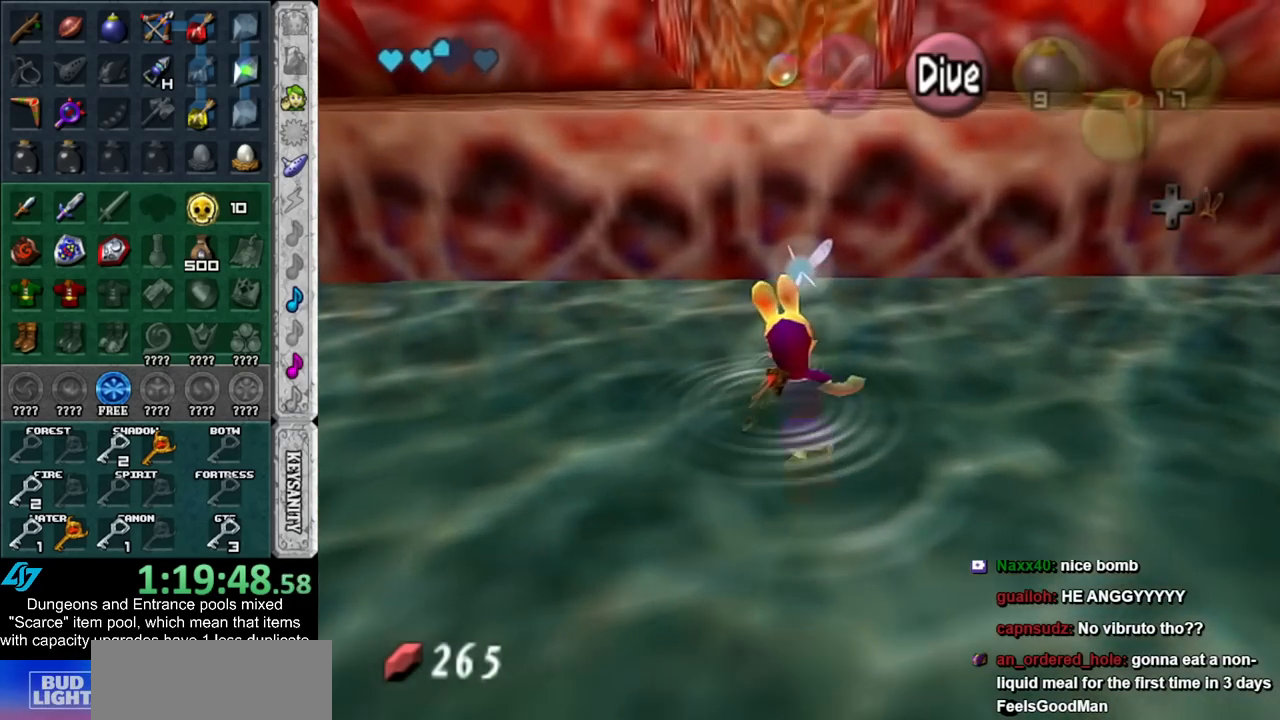
{"buttons": [], "left_stick": "up", "right_stick": "center", "events": []}
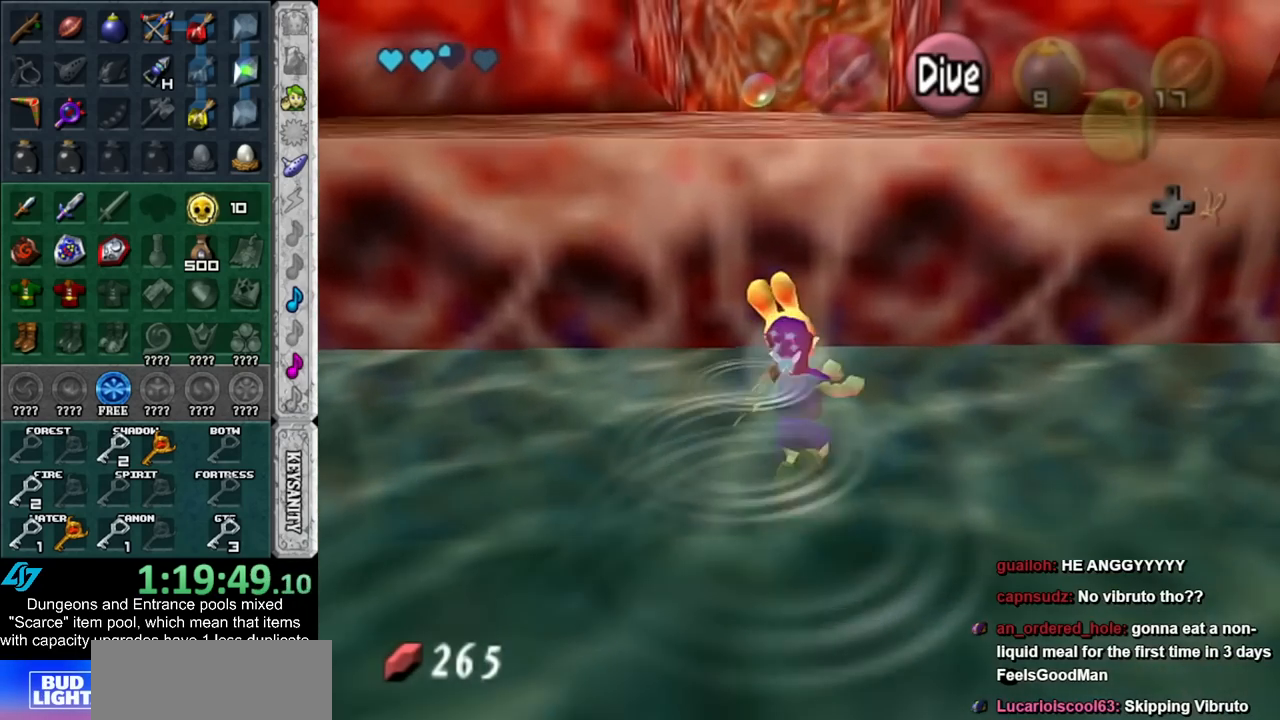
{"buttons": [], "left_stick": "up", "right_stick": "center", "events": [[100, "L1", "down"], [300, "L1", "up"]]}
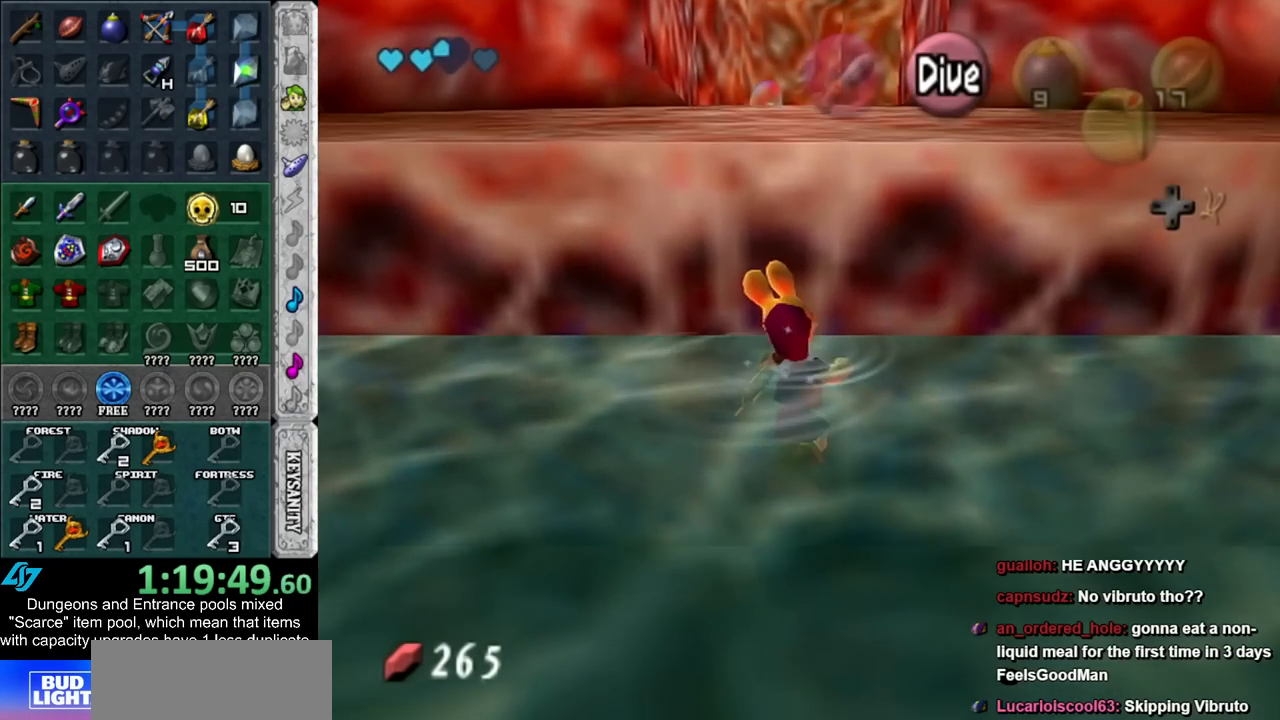
{"buttons": [], "left_stick": "up", "right_stick": "center", "events": []}
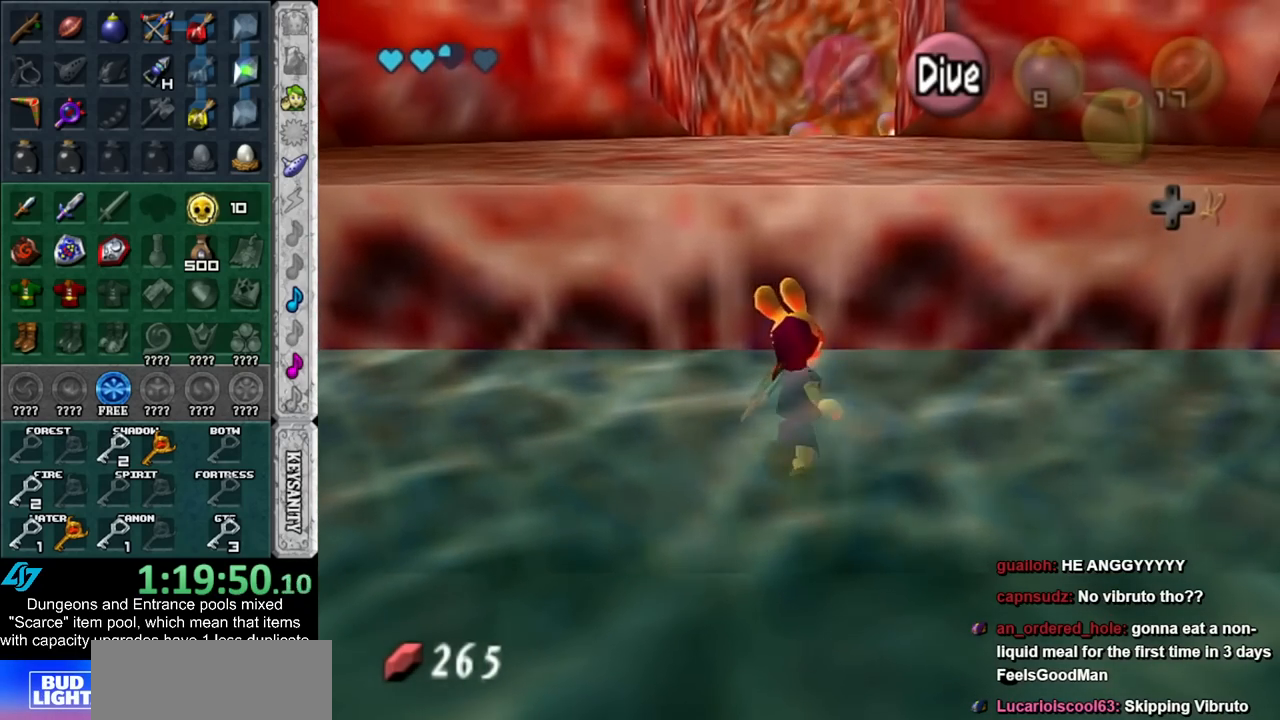
{"buttons": [], "left_stick": "up", "right_stick": "center", "events": []}
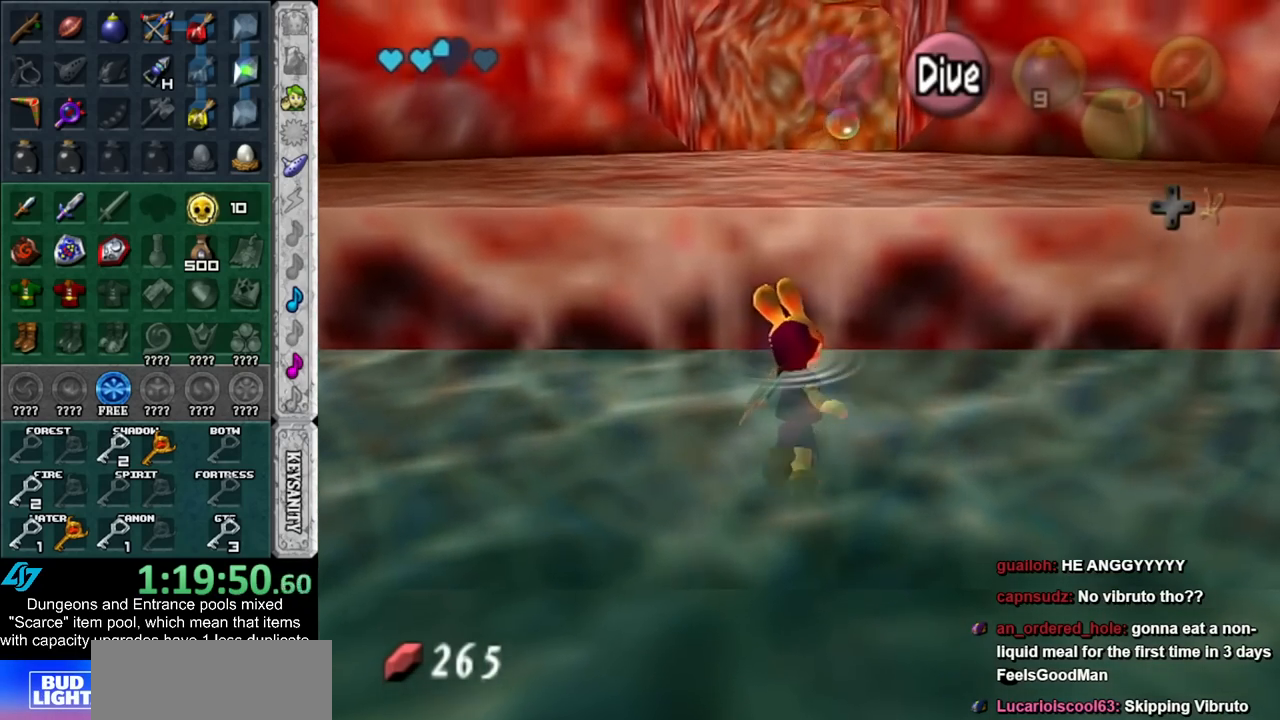
{"buttons": [], "left_stick": "up", "right_stick": "center", "events": []}
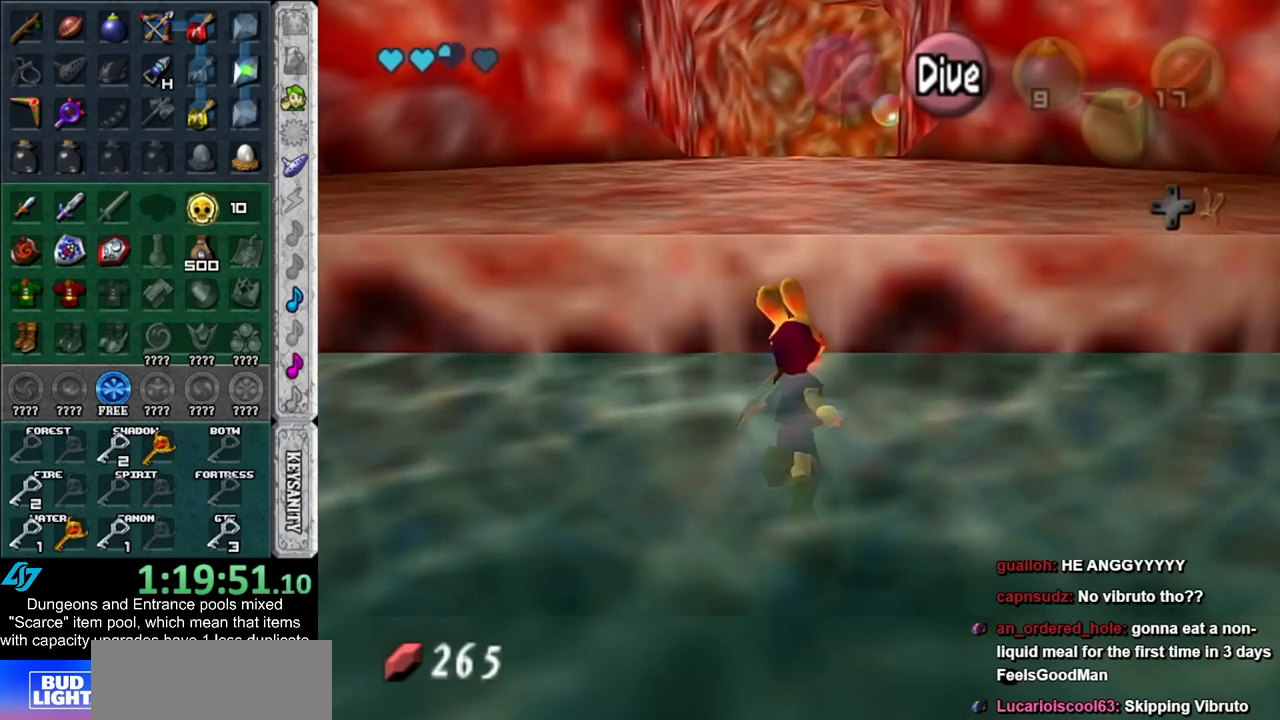
{"buttons": [], "left_stick": "up", "right_stick": "center", "events": []}
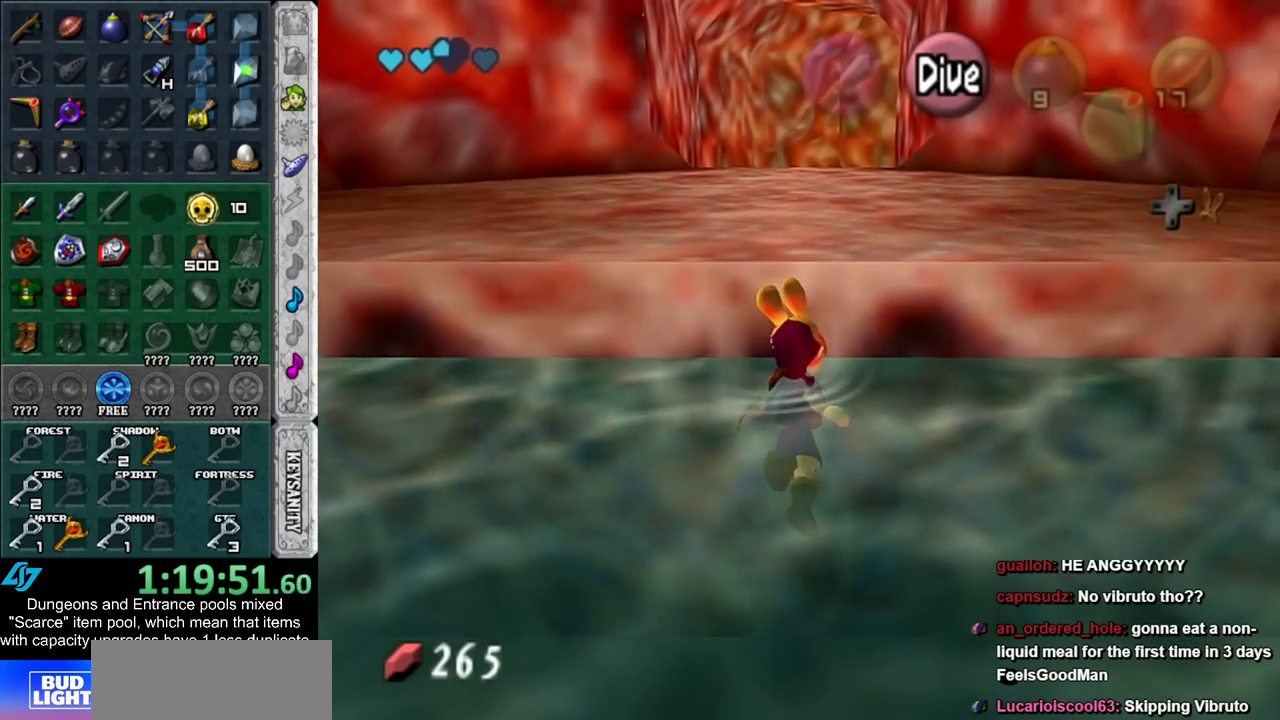
{"buttons": [], "left_stick": "up", "right_stick": "center", "events": []}
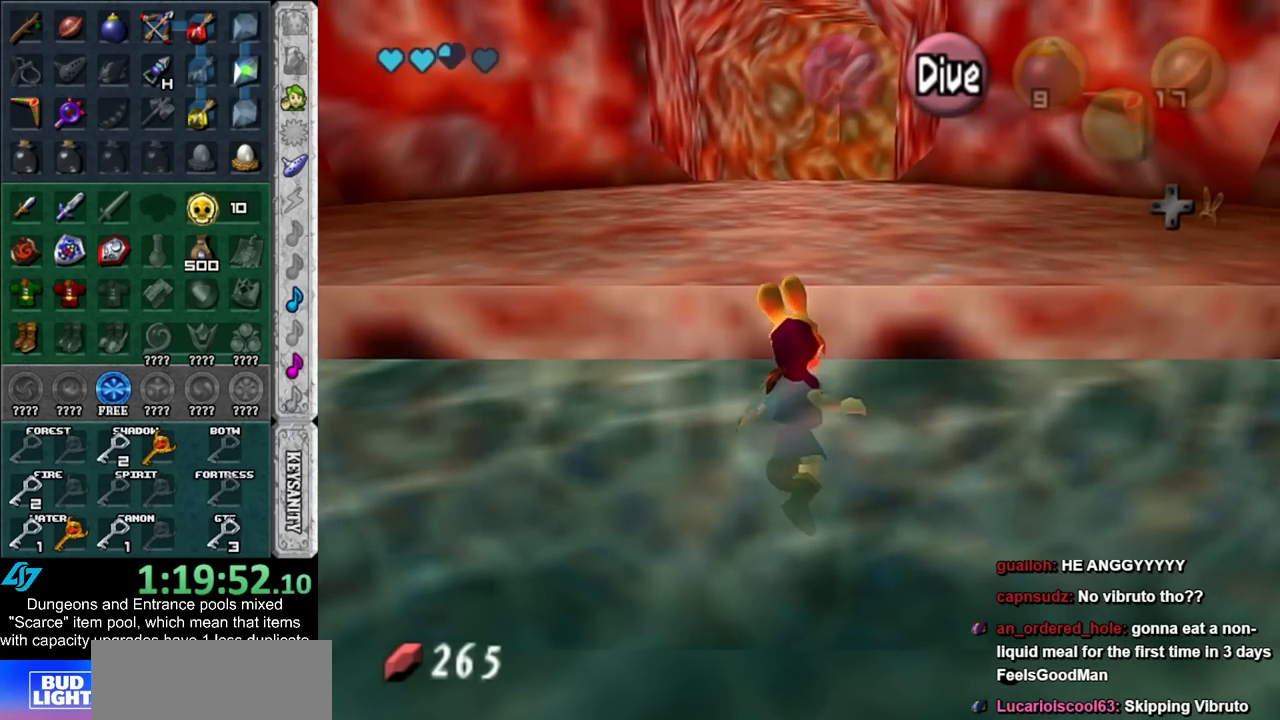
{"buttons": [], "left_stick": "up", "right_stick": "center", "events": []}
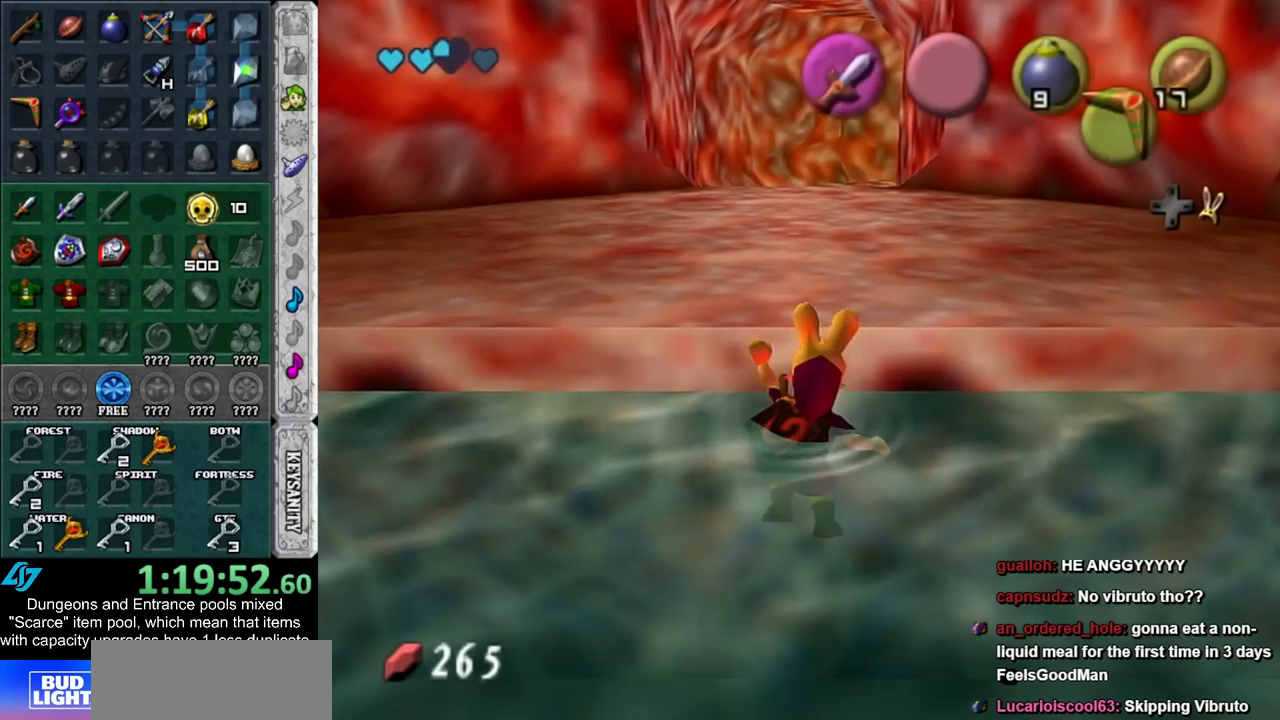
{"buttons": [], "left_stick": "up", "right_stick": "center", "events": []}
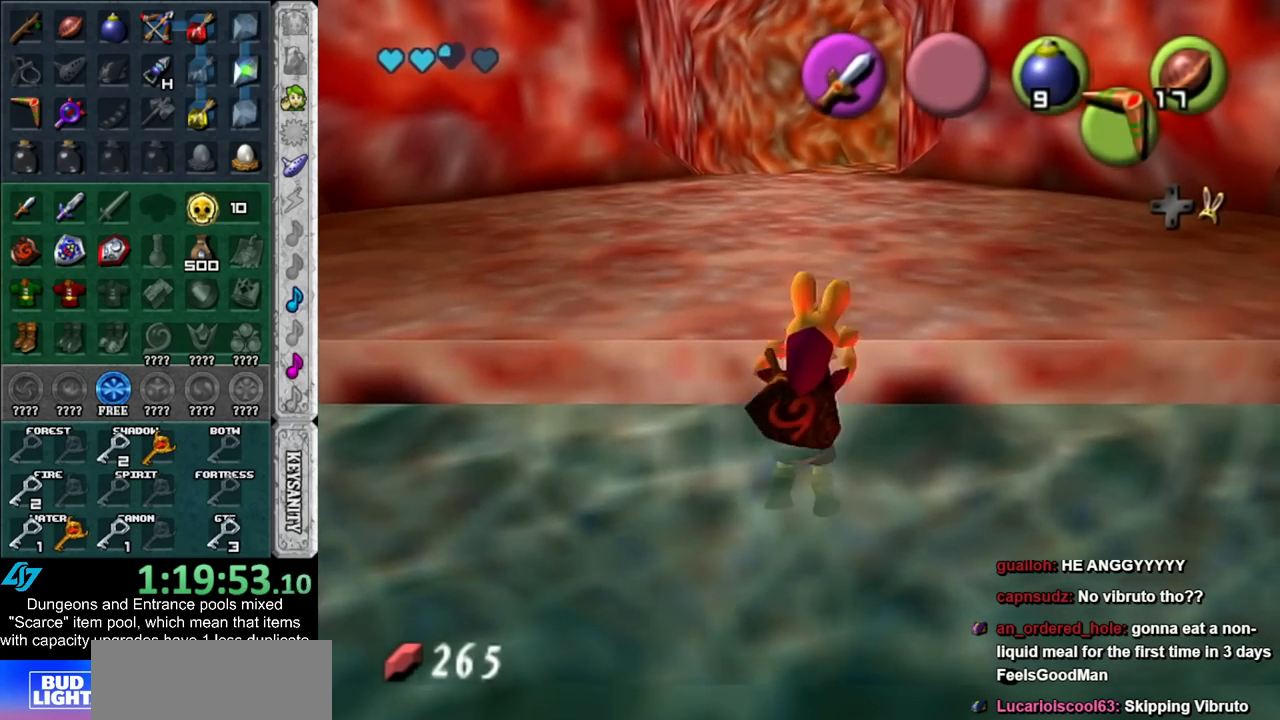
{"buttons": [], "left_stick": "up", "right_stick": "center", "events": []}
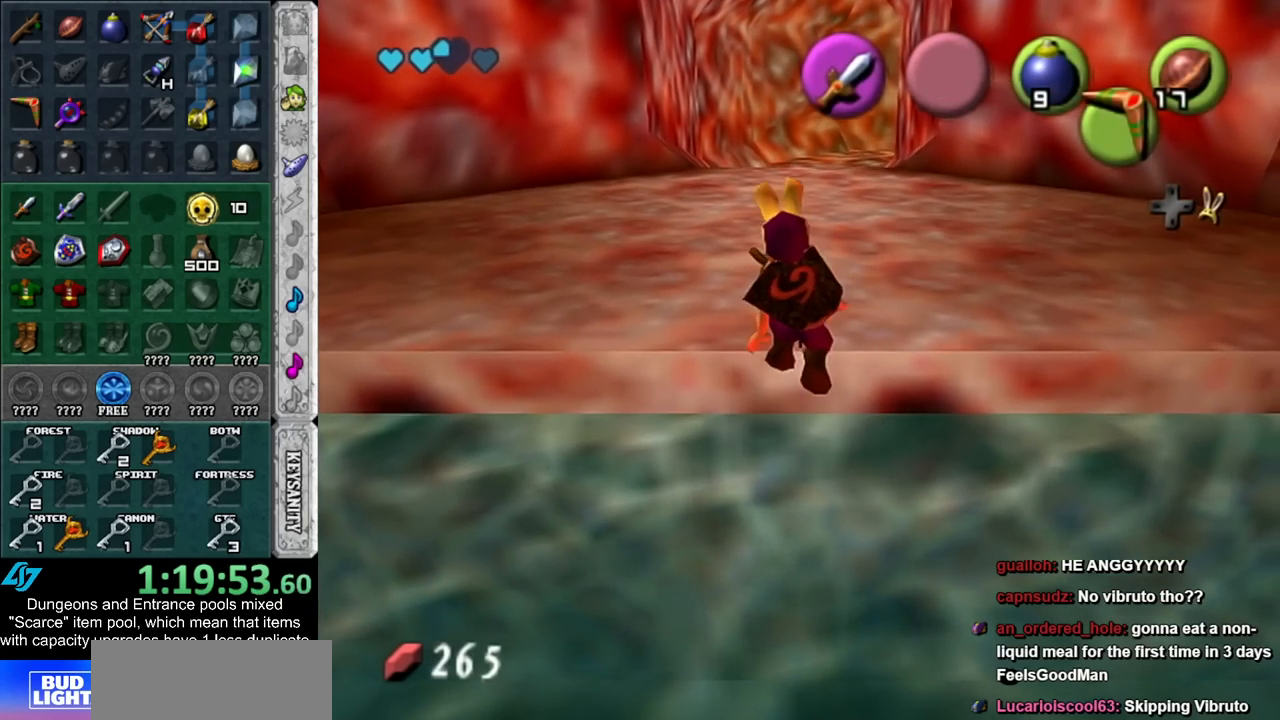
{"buttons": [], "left_stick": "up", "right_stick": "center", "events": []}
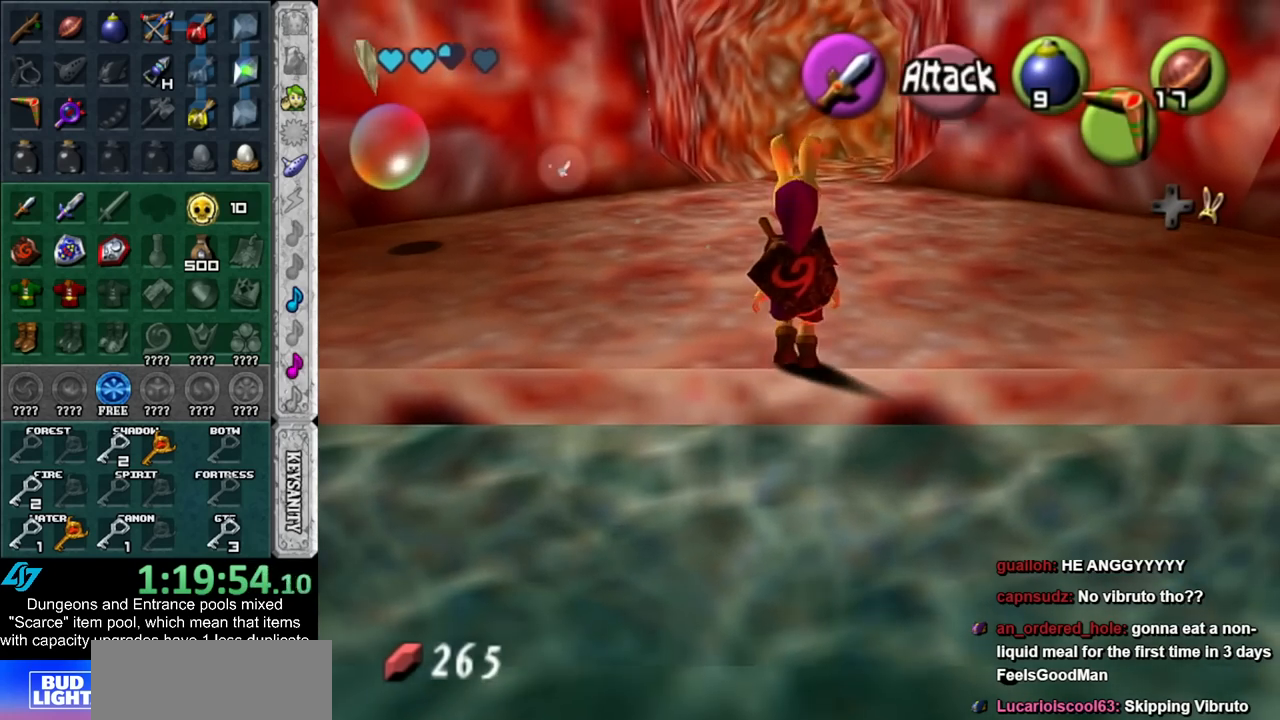
{"buttons": [], "left_stick": "up", "right_stick": "center", "events": []}
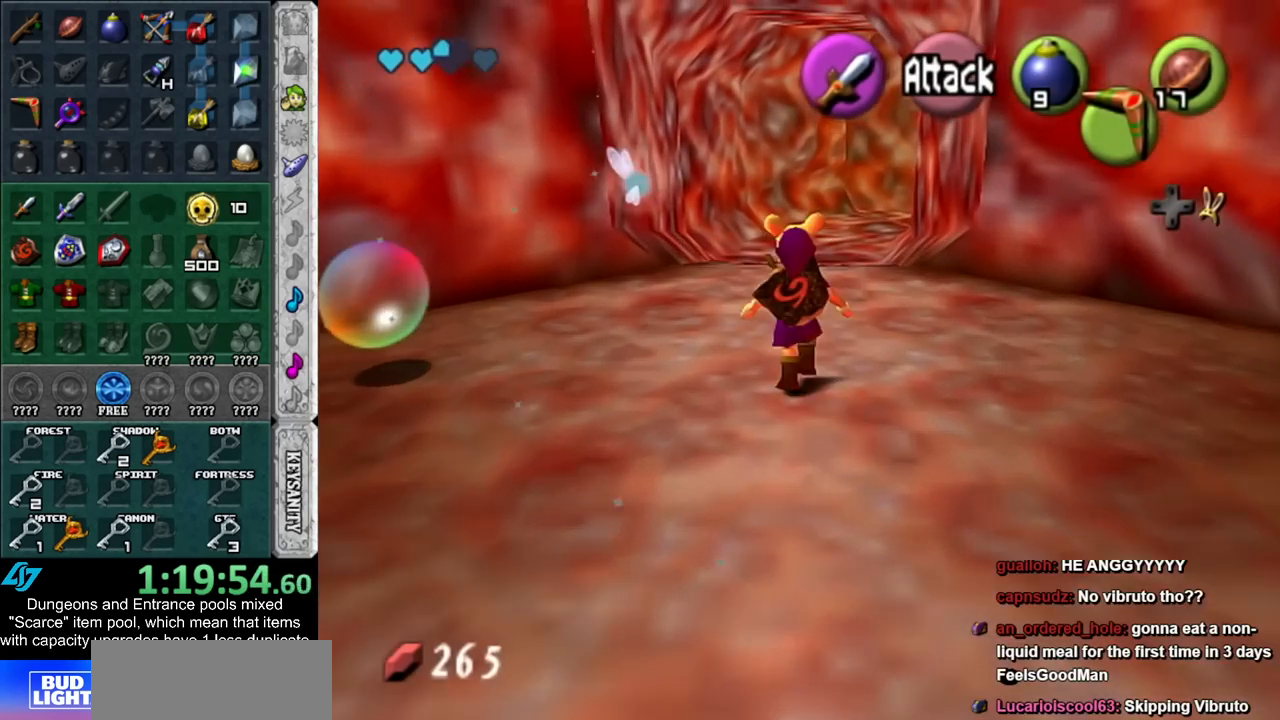
{"buttons": [], "left_stick": "up", "right_stick": "center", "events": []}
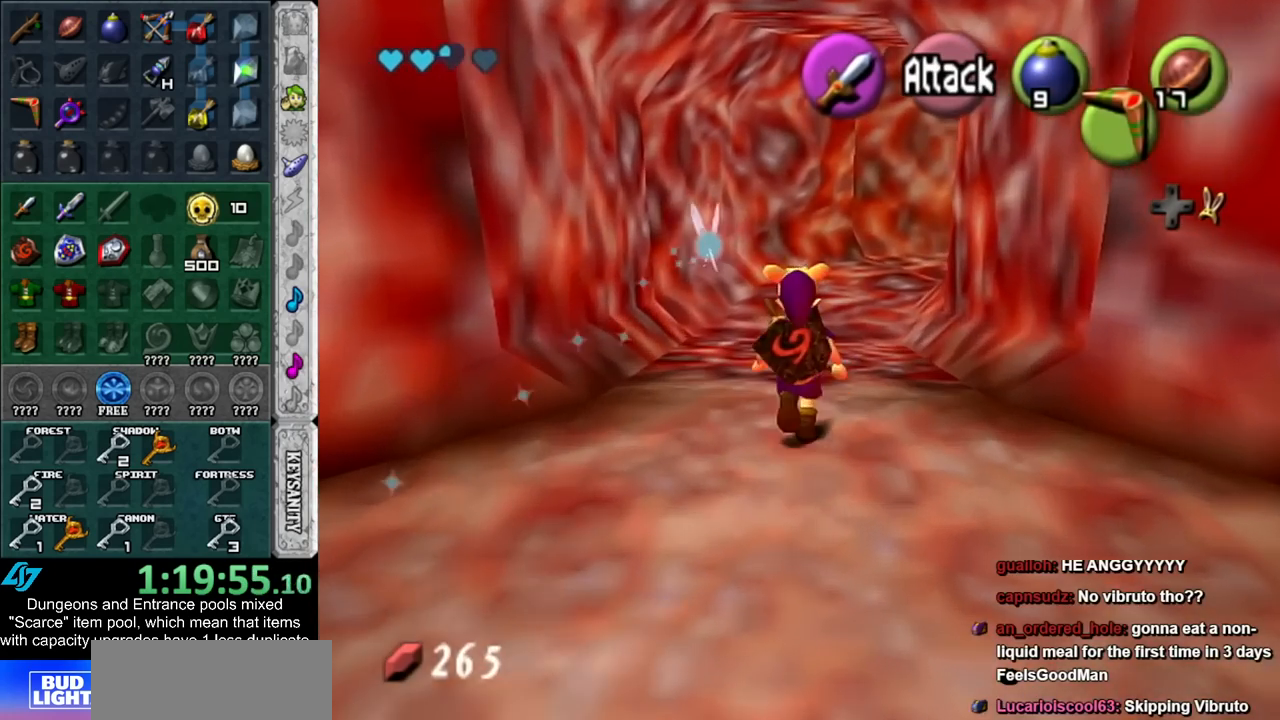
{"buttons": [], "left_stick": "up", "right_stick": "center", "events": []}
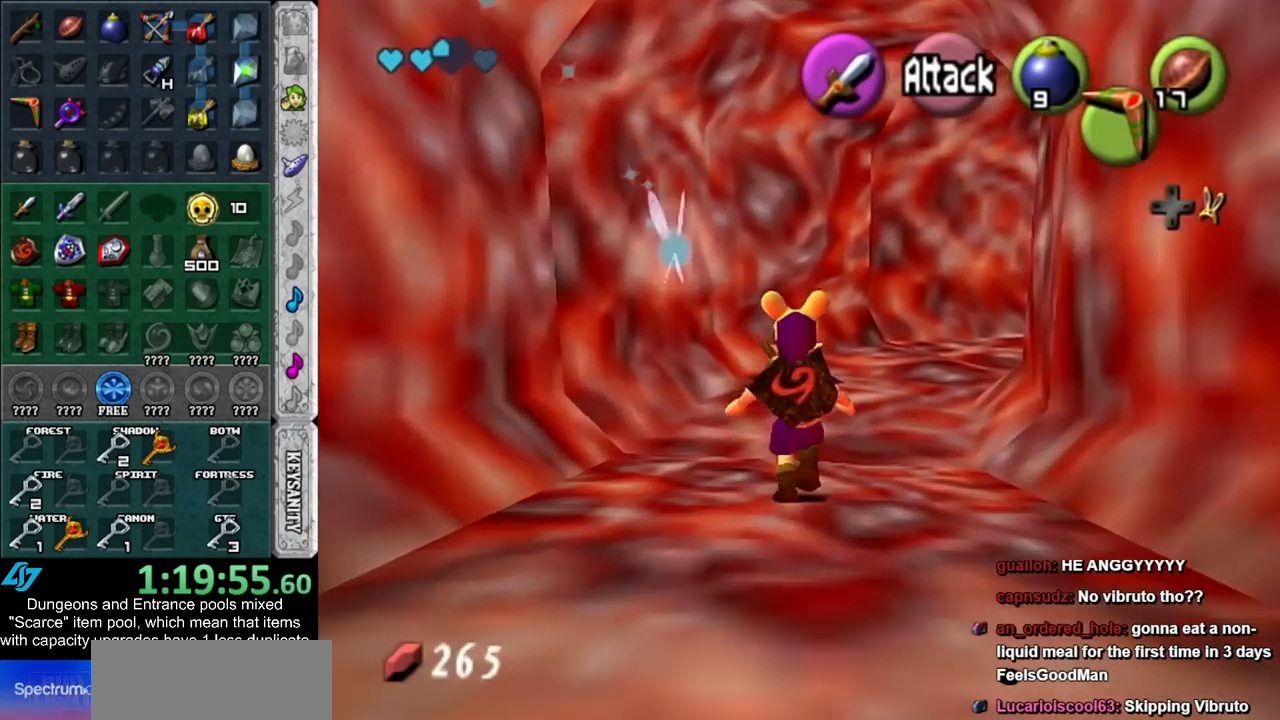
{"buttons": [], "left_stick": "up-right", "right_stick": "center", "events": [[233, "left_stick", "up-right"]]}
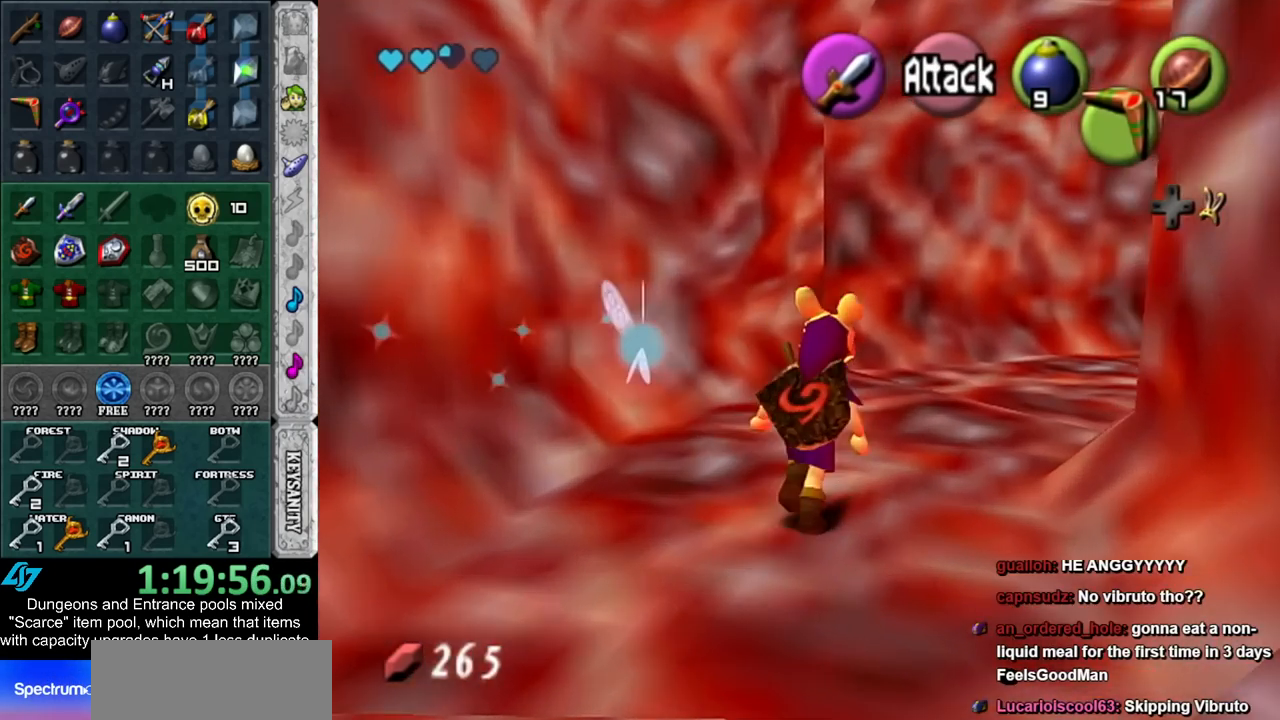
{"buttons": [], "left_stick": "up-right", "right_stick": "center", "events": []}
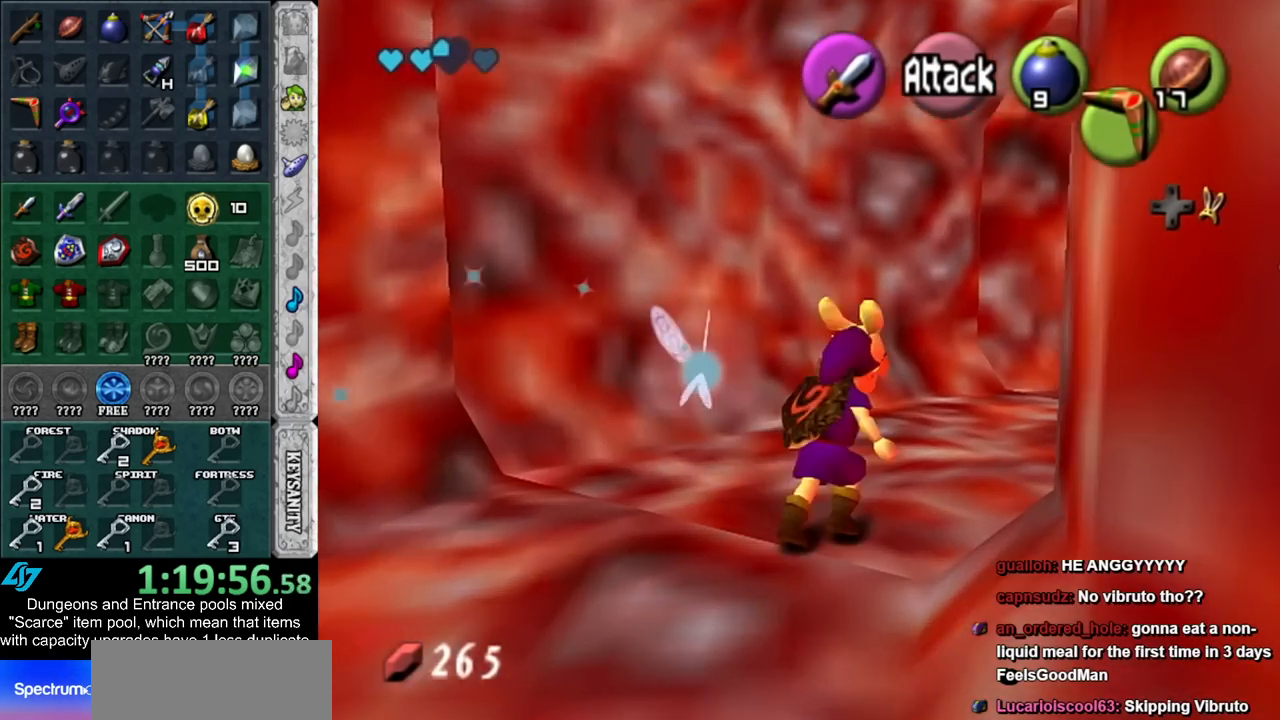
{"buttons": [], "left_stick": "up", "right_stick": "center", "events": [[267, "L1", "down"], [417, "left_stick", "up"], [450, "L1", "up"]]}
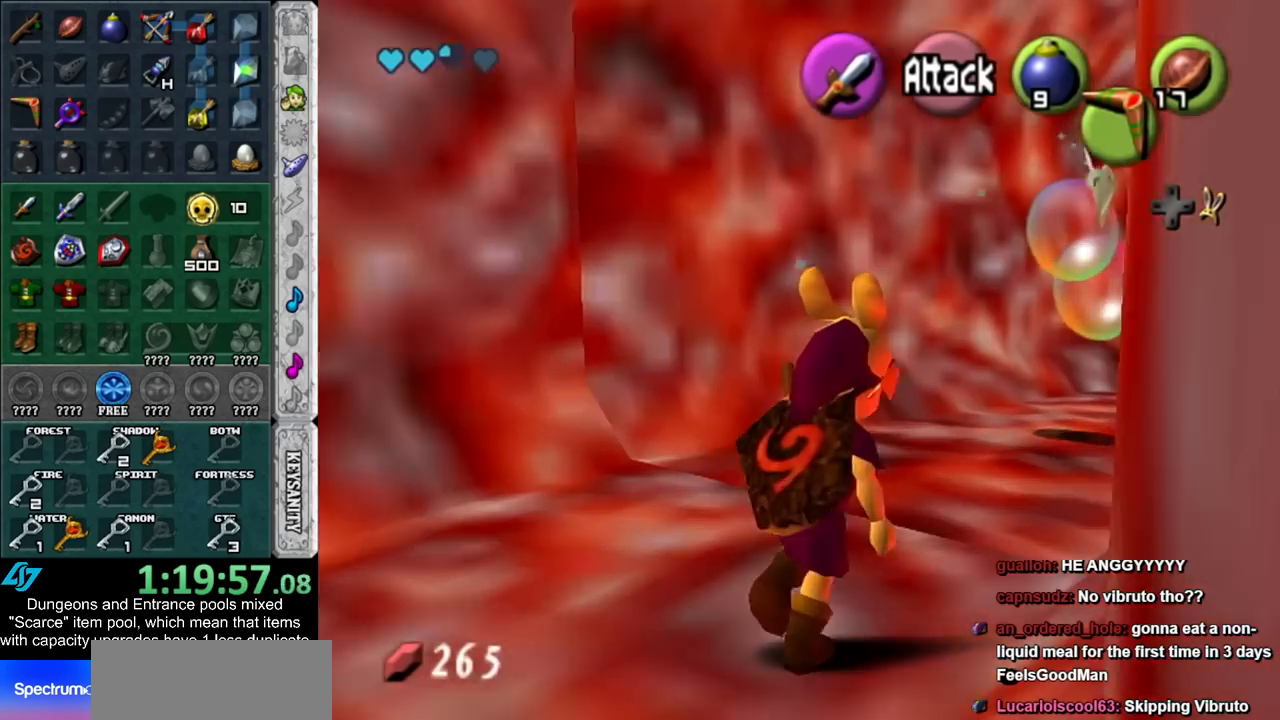
{"buttons": ["Z"], "left_stick": "up-right", "right_stick": "center", "events": [[50, "L1", "down"], [200, "left_stick", "up-right"], [233, "L1", "up"], [333, "Z", "down"], [417, "Z", "up"], [483, "Z", "down"]]}
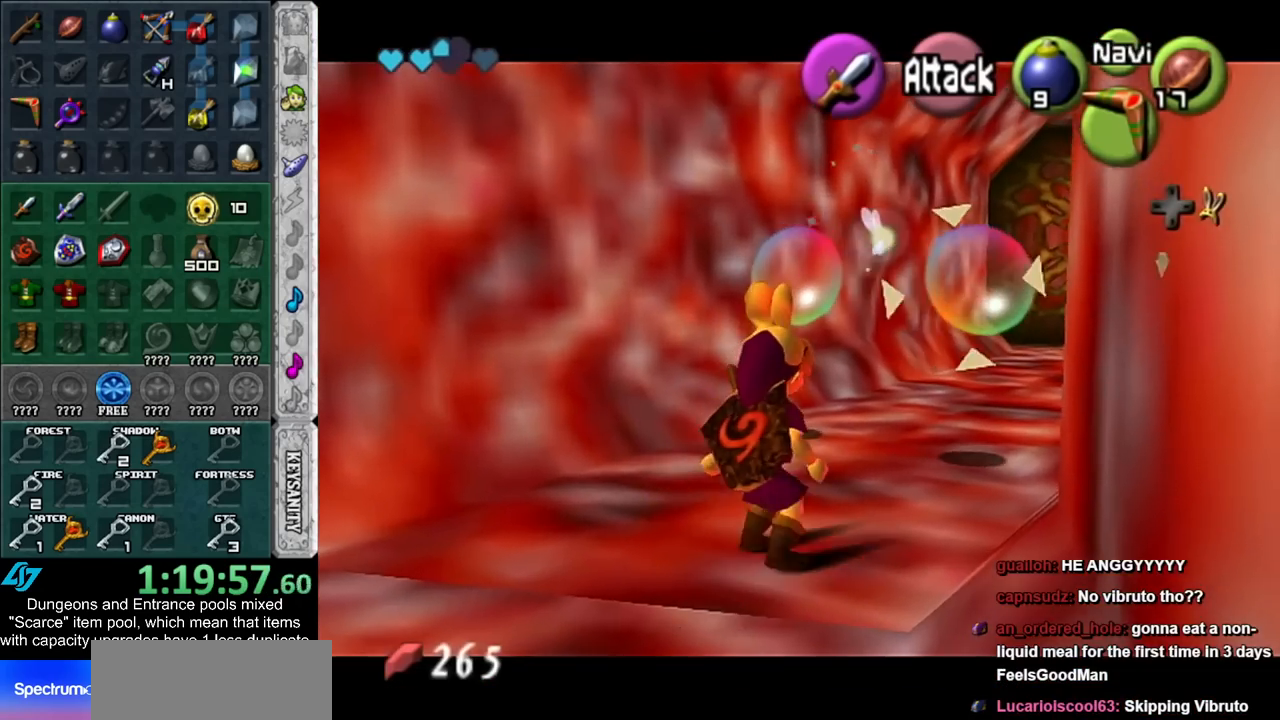
{"buttons": [], "left_stick": "center", "right_stick": "center", "events": [[50, "L1", "down"], [67, "Z", "up"], [167, "left_stick", "up"], [267, "L1", "up"], [383, "left_stick", "center"]]}
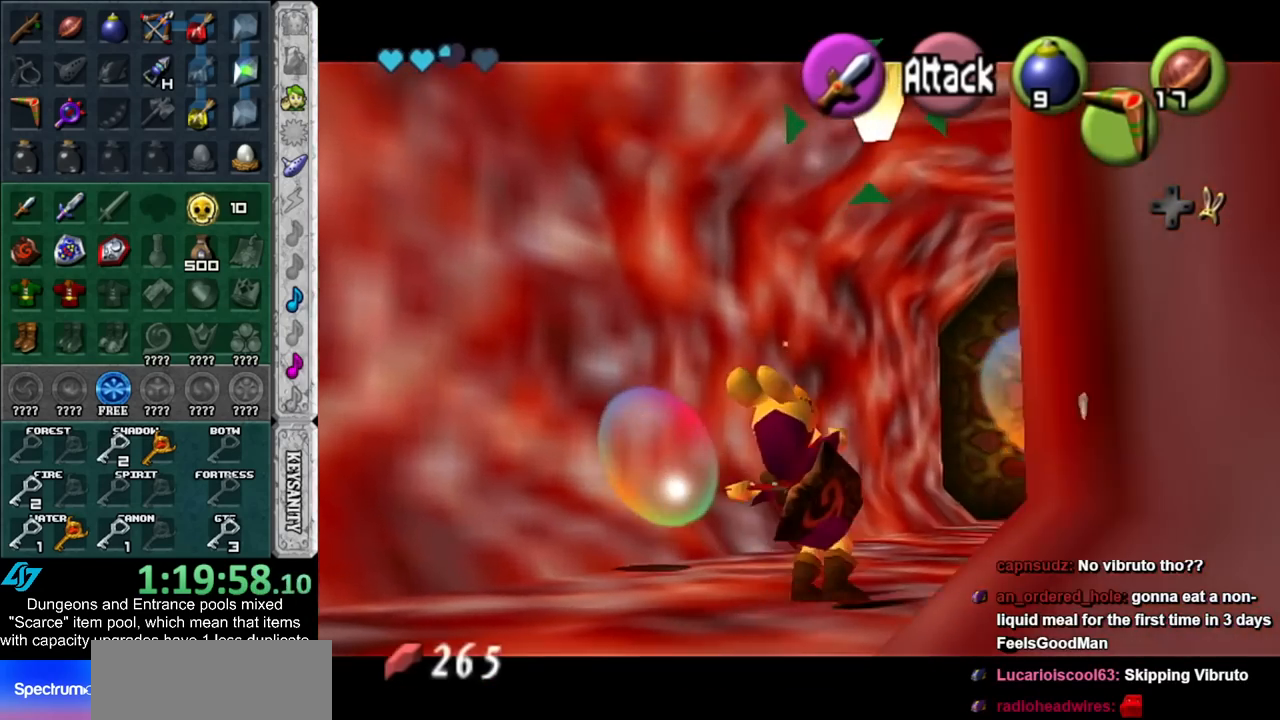
{"buttons": [], "left_stick": "up-right", "right_stick": "center", "events": [[200, "left_stick", "up-right"]]}